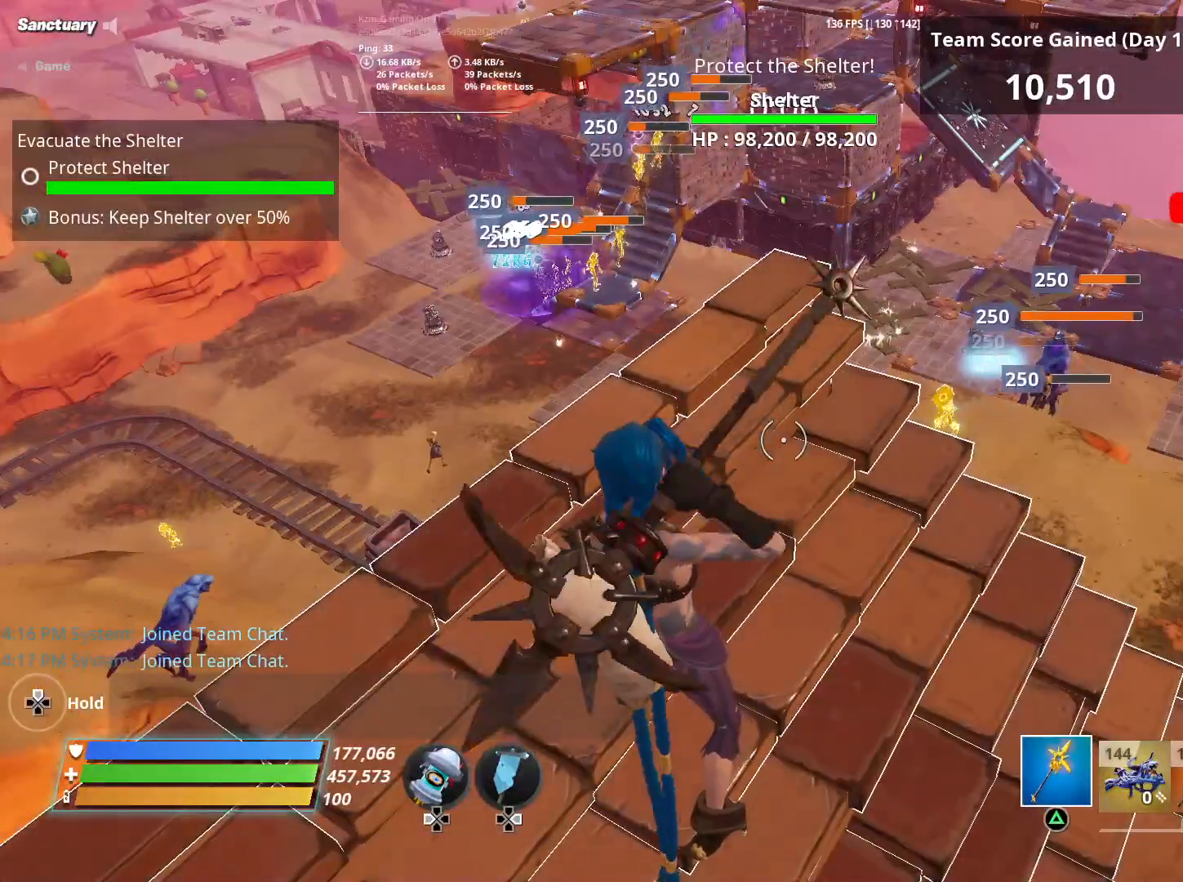
Gameplay with a controller (Xbox layout); each line is a JSON object with the inputs held at the frame after it (dt_ms = milliseconds from this image to that frame). "events" lists button and stick changes between this image and that frame as [ms after this image, input, new state], when the widget could be followed in between. Not read: A L3 R3.
{"dt_ms": 500, "buttons": [], "left_stick": "up-left", "right_stick": "center", "events": [[33, "Y", "down"], [117, "Y", "up"], [217, "Y", "down"], [283, "Y", "up"], [367, "left_stick", "up-left"], [383, "Y", "down"], [467, "Y", "up"]]}
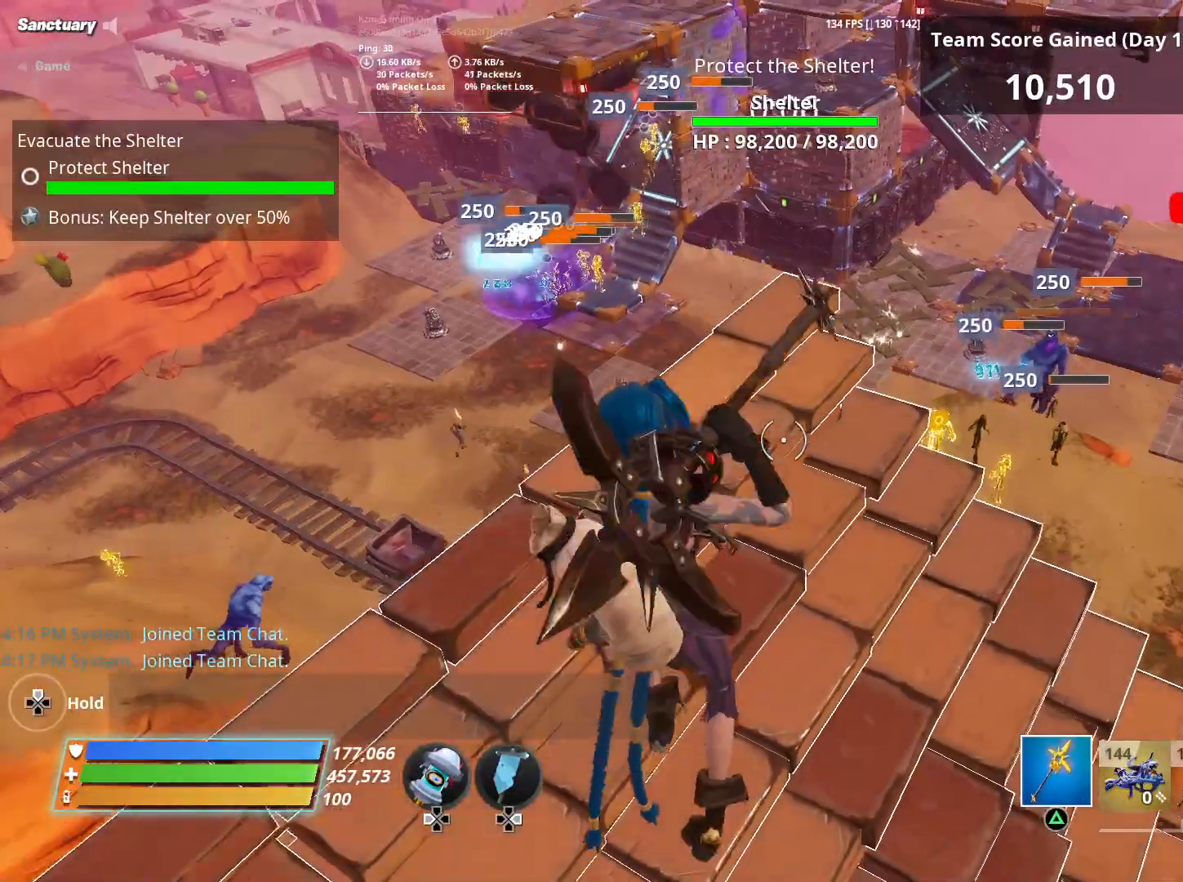
{"dt_ms": 500, "buttons": [], "left_stick": "center", "right_stick": "center", "events": [[67, "Y", "down"], [150, "Y", "up"], [250, "Y", "down"], [250, "left_stick", "down"], [317, "Y", "up"], [333, "left_stick", "center"], [417, "Y", "down"], [500, "Y", "up"]]}
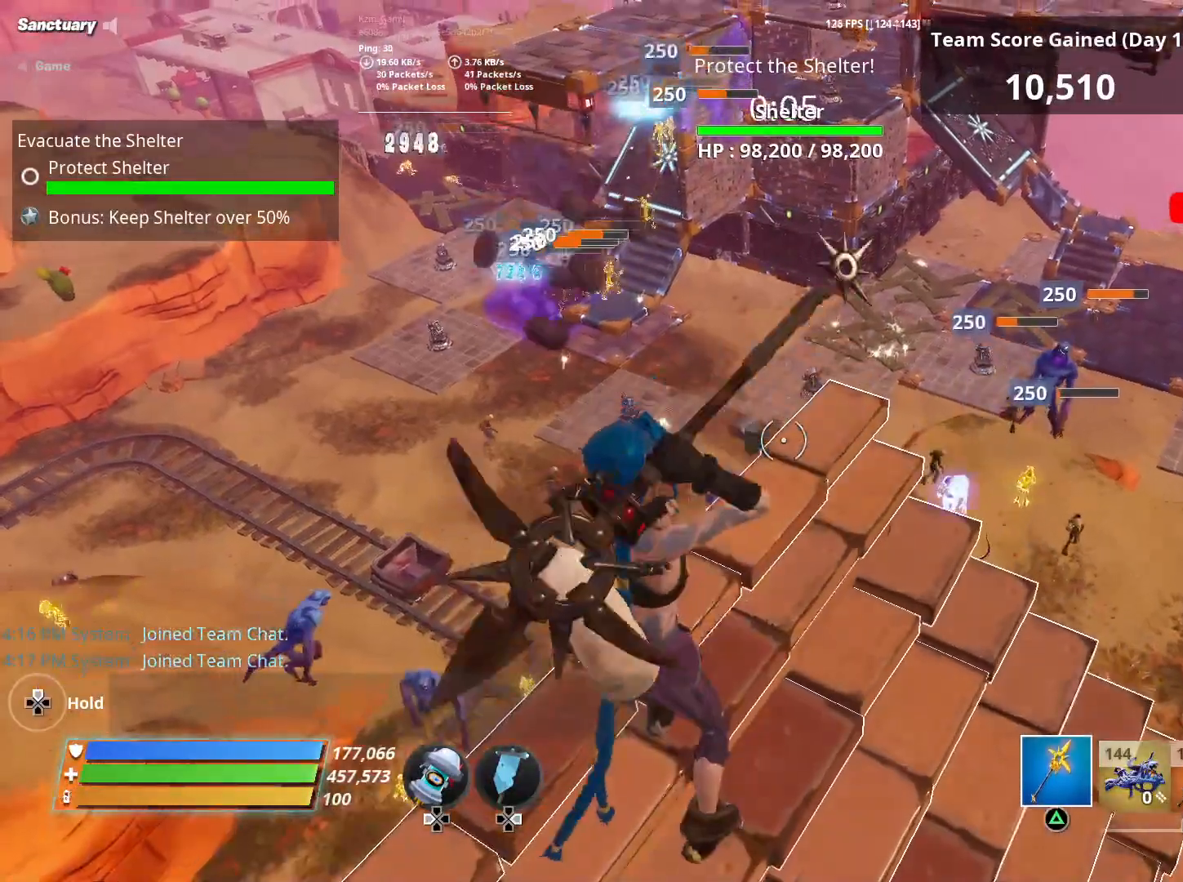
{"dt_ms": 500, "buttons": [], "left_stick": "center", "right_stick": "center", "events": [[100, "Y", "down"], [167, "Y", "up"], [267, "Y", "down"], [333, "Y", "up"], [433, "Y", "down"], [500, "Y", "up"]]}
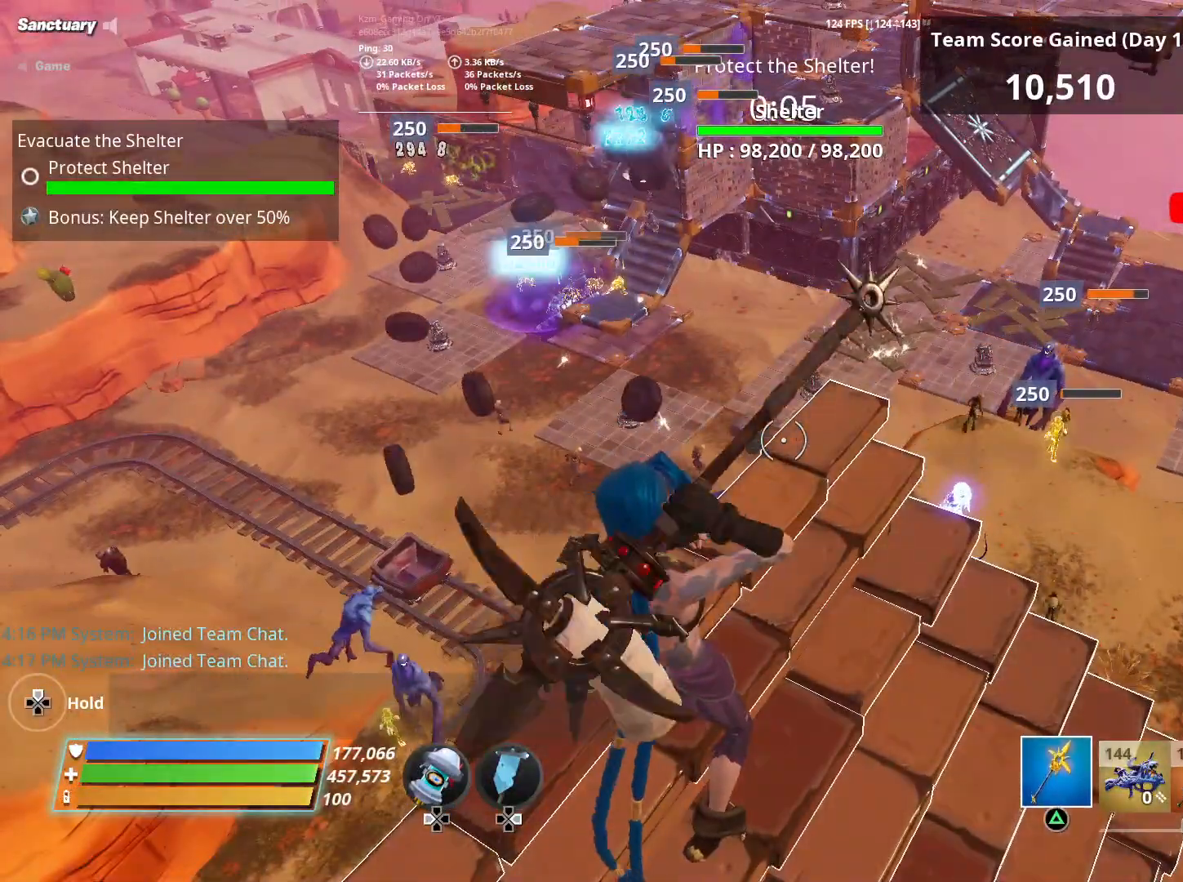
{"dt_ms": 500, "buttons": ["Y"], "left_stick": "center", "right_stick": "center", "events": [[117, "Y", "down"], [183, "Y", "up"], [283, "Y", "down"], [350, "Y", "up"], [467, "Y", "down"]]}
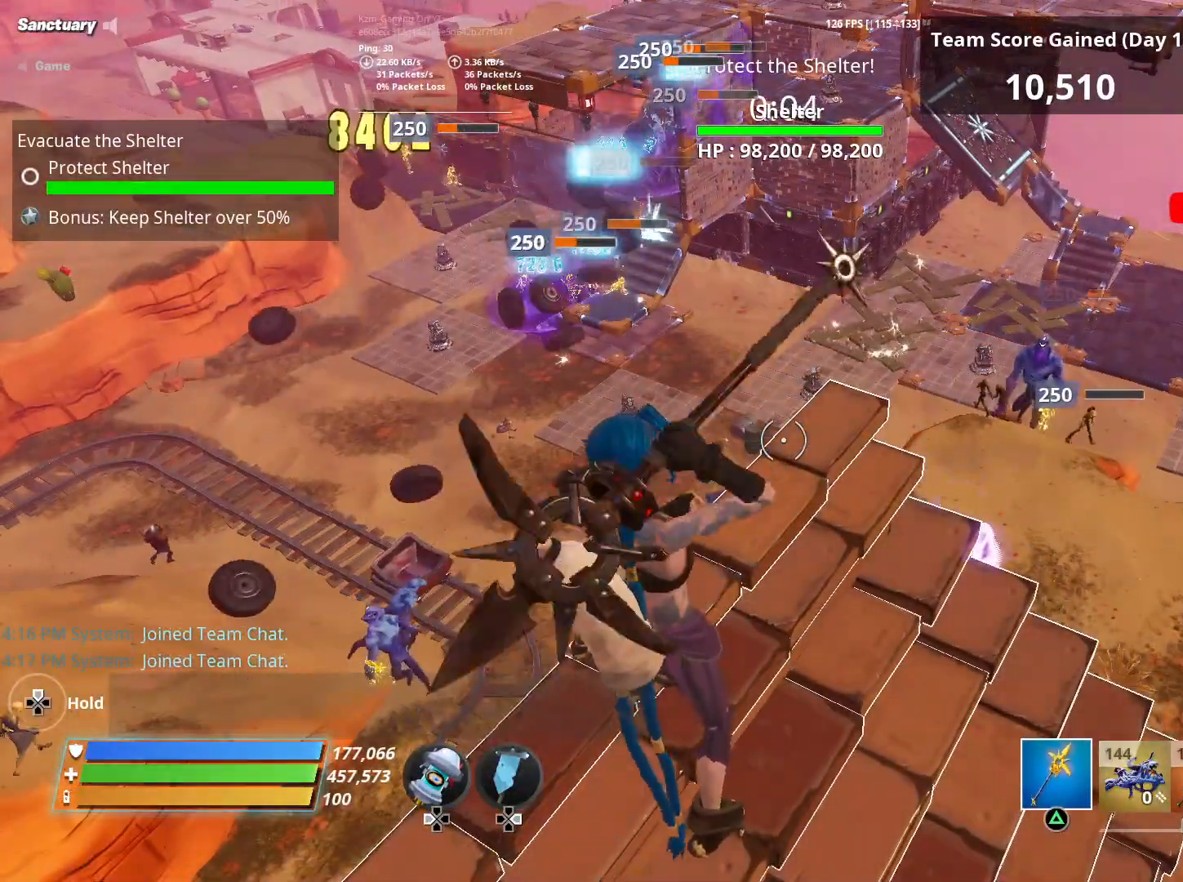
{"dt_ms": 500, "buttons": ["Y"], "left_stick": "center", "right_stick": "center", "events": [[33, "Y", "up"], [133, "Y", "down"], [200, "Y", "up"], [300, "Y", "down"], [367, "Y", "up"], [483, "Y", "down"]]}
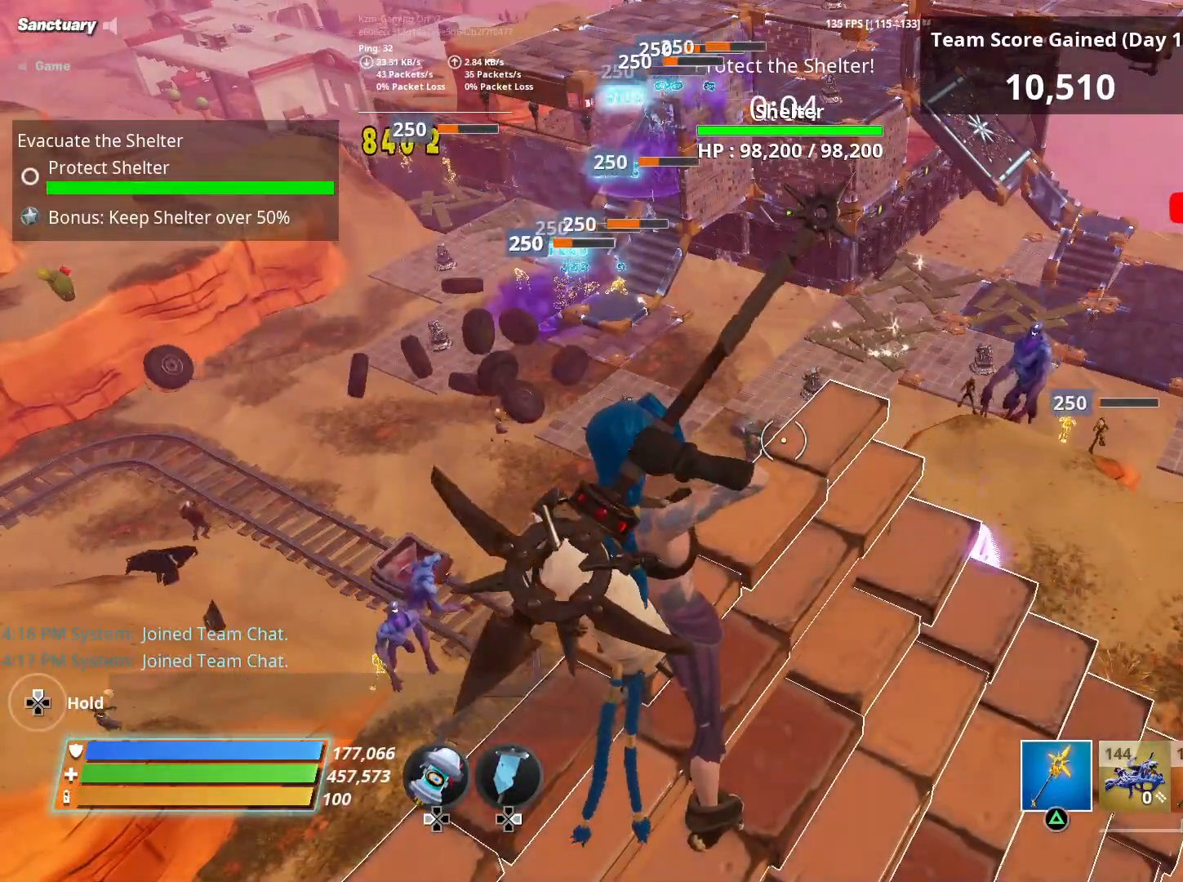
{"dt_ms": 500, "buttons": ["Y"], "left_stick": "center", "right_stick": "center", "events": [[50, "Y", "up"], [150, "Y", "down"], [233, "Y", "up"], [333, "Y", "down"], [400, "Y", "up"], [500, "Y", "down"]]}
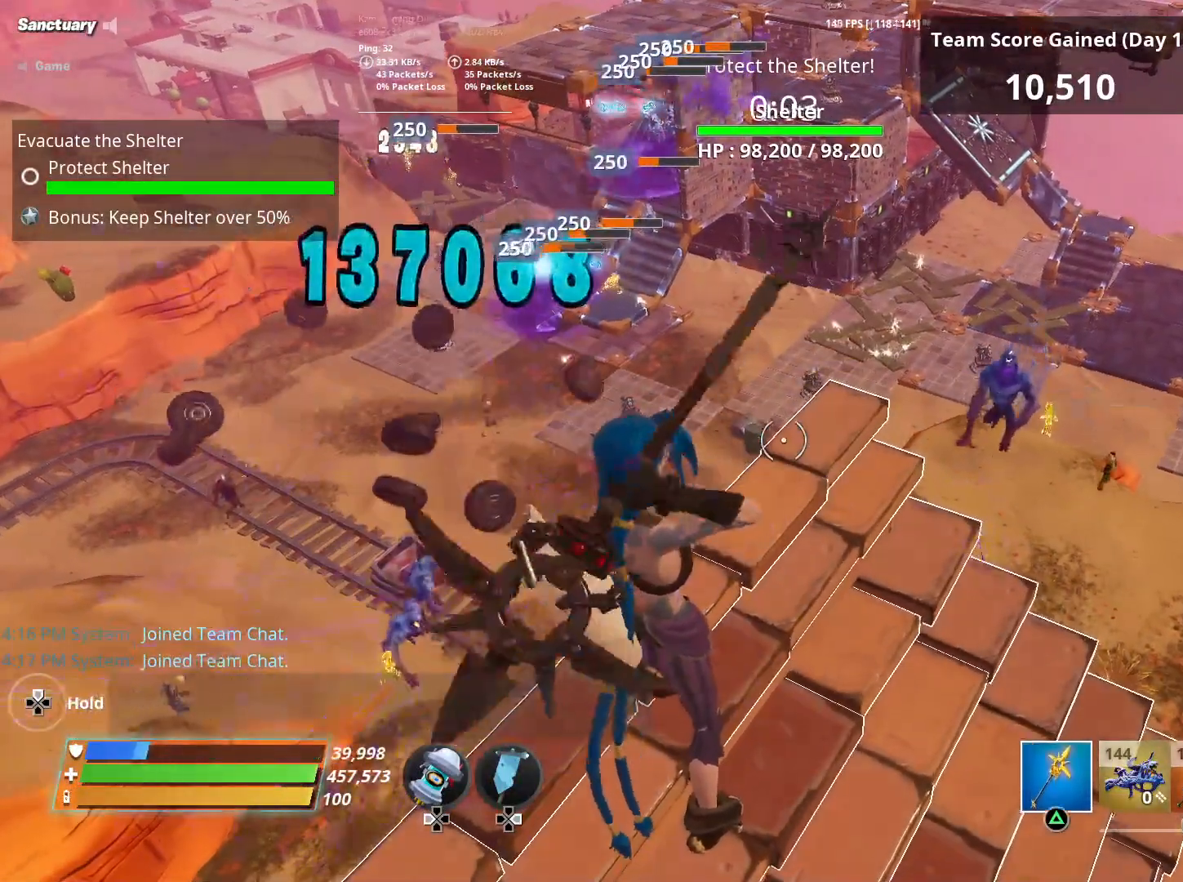
{"dt_ms": 500, "buttons": [], "left_stick": "down", "right_stick": "center", "events": [[100, "Y", "up"], [233, "Y", "down"], [317, "Y", "up"], [317, "left_stick", "down"], [433, "Y", "down"], [500, "Y", "up"]]}
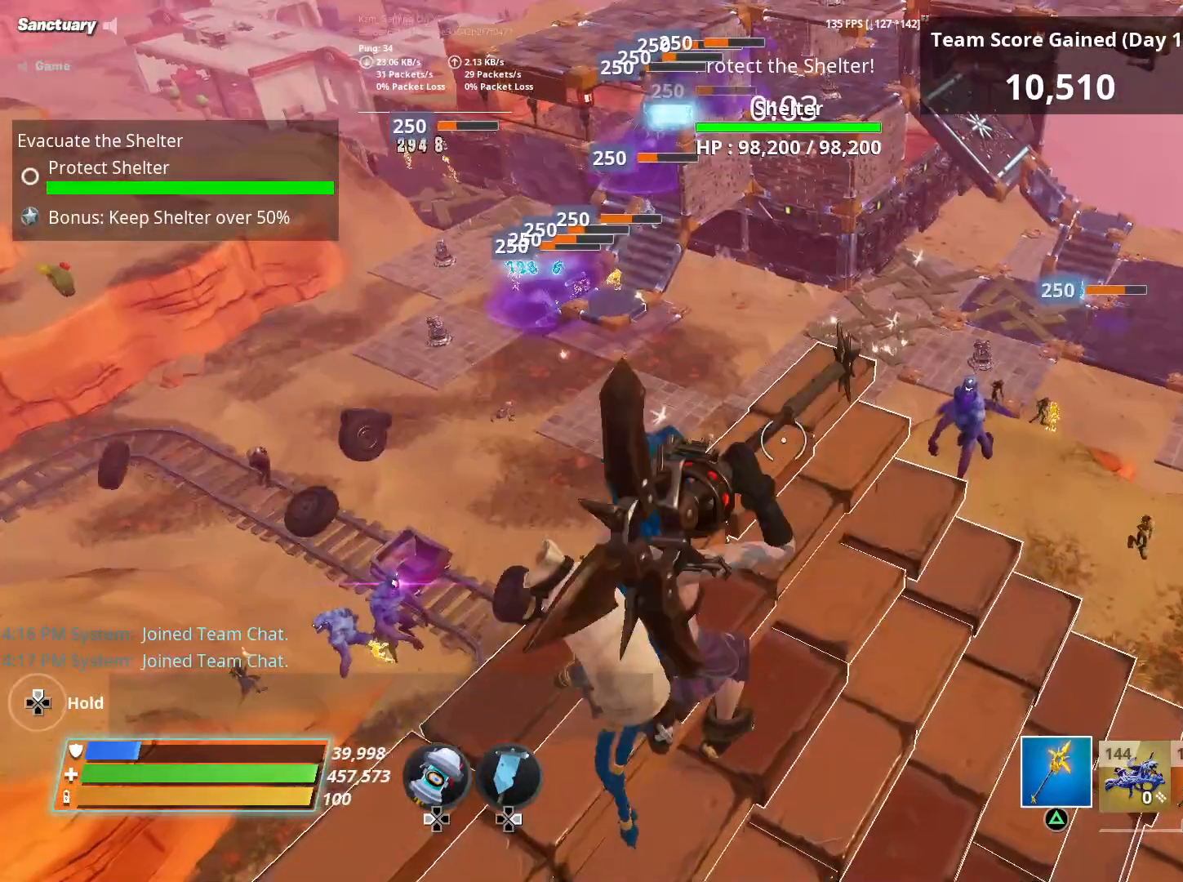
{"dt_ms": 500, "buttons": ["Y"], "left_stick": "center", "right_stick": "center", "events": [[117, "Y", "down"], [133, "left_stick", "center"], [183, "Y", "up"], [300, "Y", "down"], [383, "Y", "up"], [483, "Y", "down"]]}
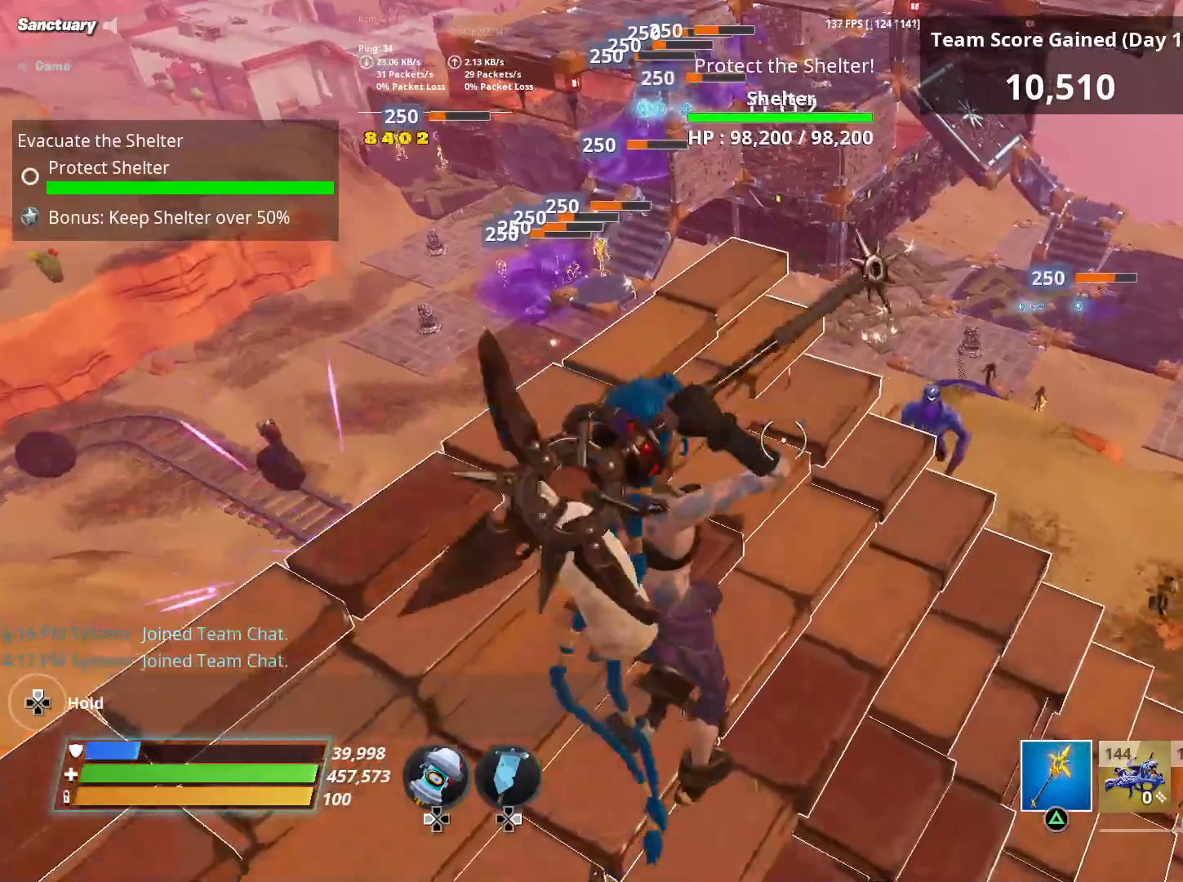
{"dt_ms": 500, "buttons": ["Y"], "left_stick": "center", "right_stick": "center", "events": [[67, "Y", "up"], [150, "Y", "down"], [233, "Y", "up"], [283, "left_stick", "down"], [333, "Y", "down"], [417, "Y", "up"], [450, "left_stick", "center"], [500, "Y", "down"]]}
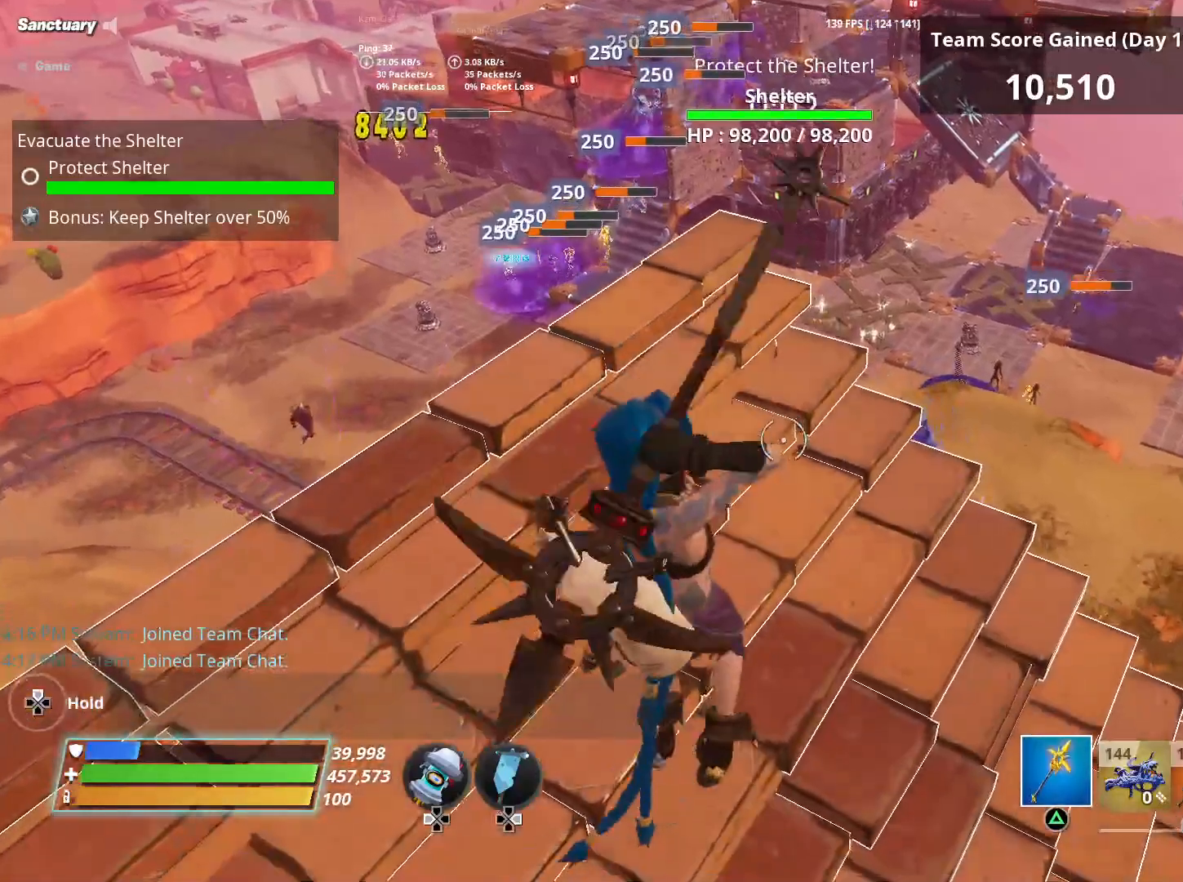
{"dt_ms": 500, "buttons": [], "left_stick": "center", "right_stick": "center", "events": [[83, "Y", "up"], [183, "Y", "down"], [267, "Y", "up"], [367, "Y", "down"], [433, "Y", "up"]]}
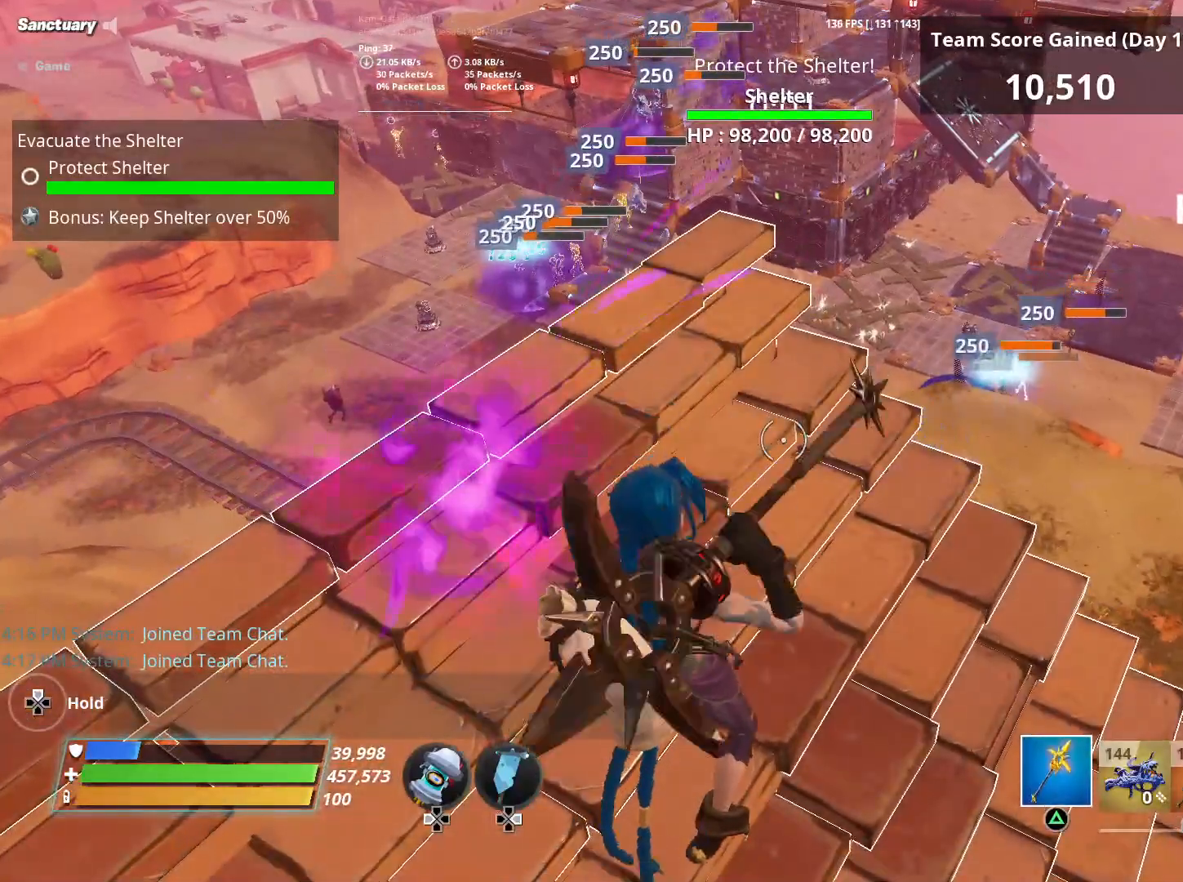
{"dt_ms": 500, "buttons": [], "left_stick": "center", "right_stick": "center", "events": [[50, "Y", "down"], [100, "Y", "up"], [200, "Y", "down"], [283, "Y", "up"], [383, "Y", "down"], [483, "Y", "up"]]}
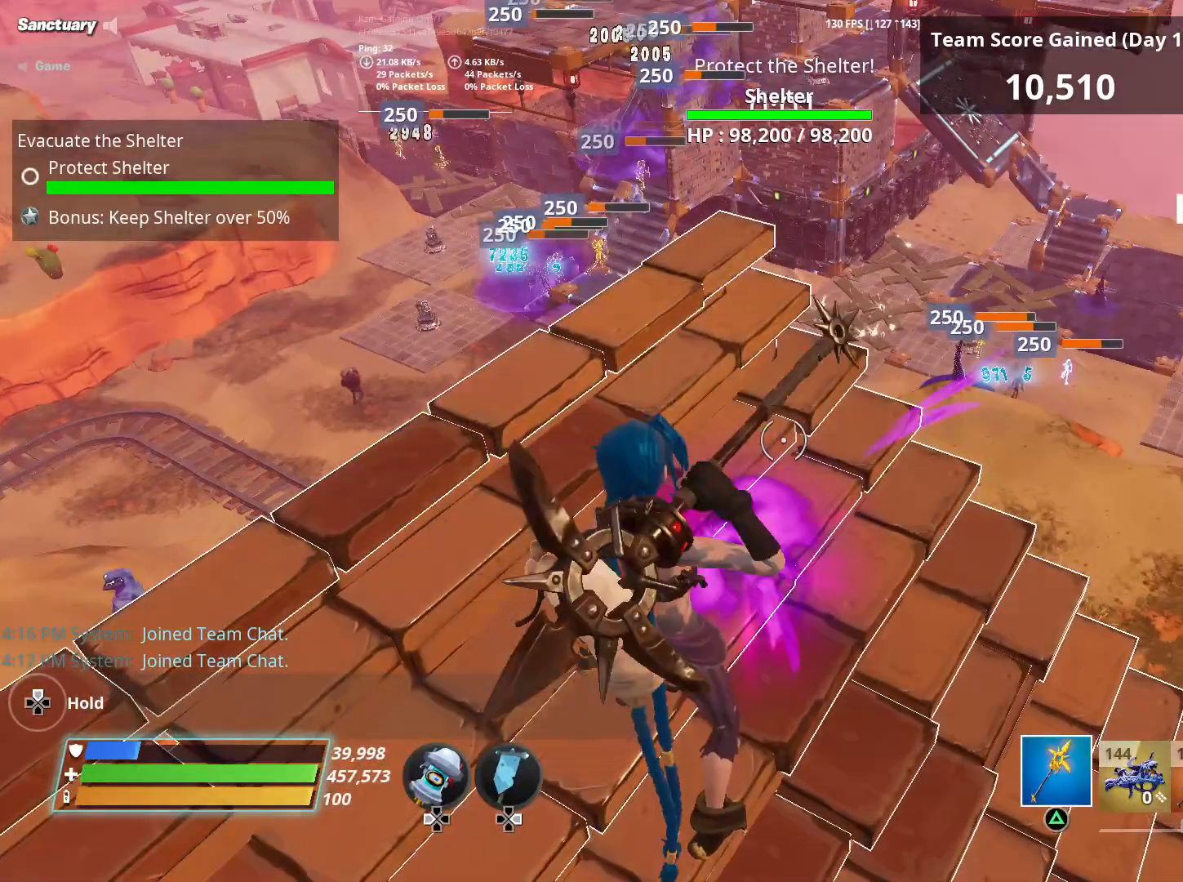
{"dt_ms": 500, "buttons": [], "left_stick": "center", "right_stick": "center", "events": [[83, "Y", "down"], [150, "Y", "up"], [250, "Y", "down"], [333, "Y", "up"], [417, "Y", "down"], [500, "Y", "up"]]}
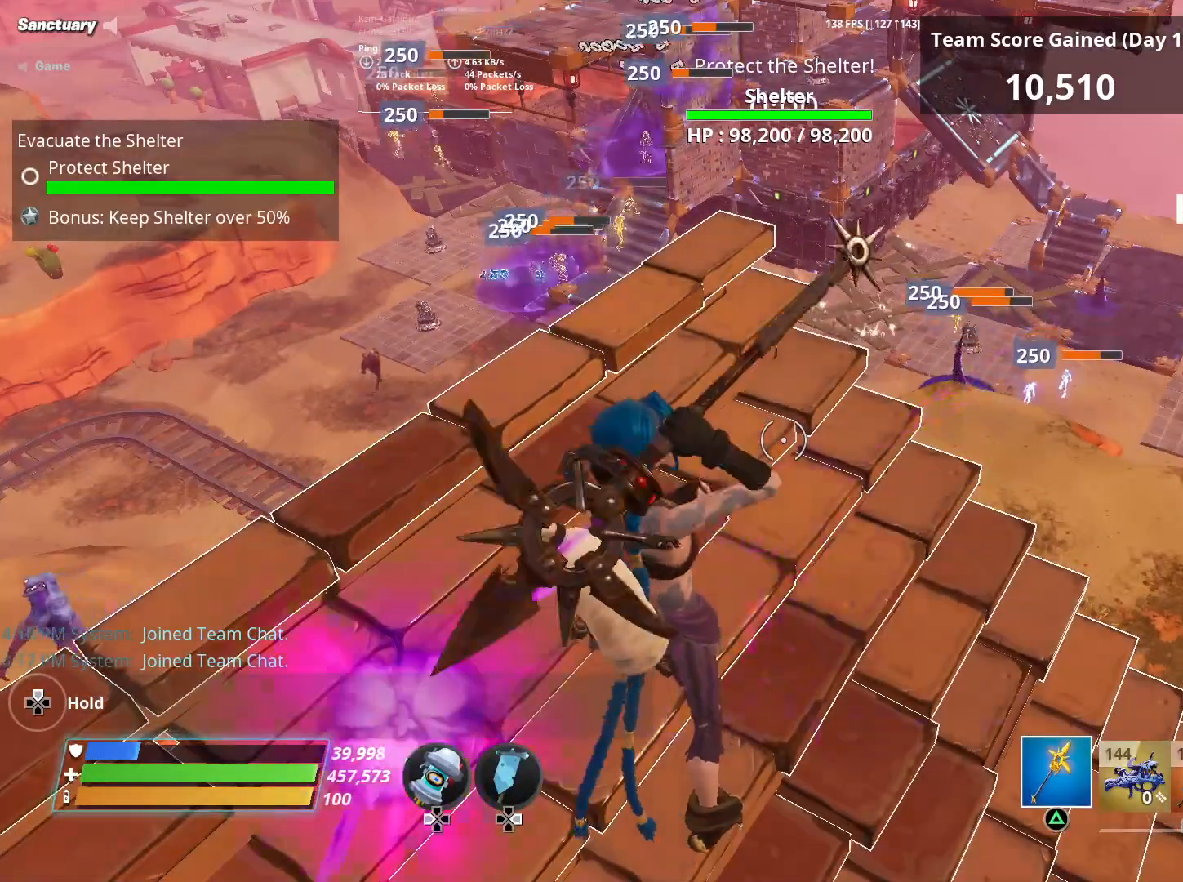
{"dt_ms": 500, "buttons": ["Y"], "left_stick": "center", "right_stick": "center", "events": [[100, "Y", "down"], [183, "Y", "up"], [267, "Y", "down"], [367, "Y", "up"], [450, "Y", "down"]]}
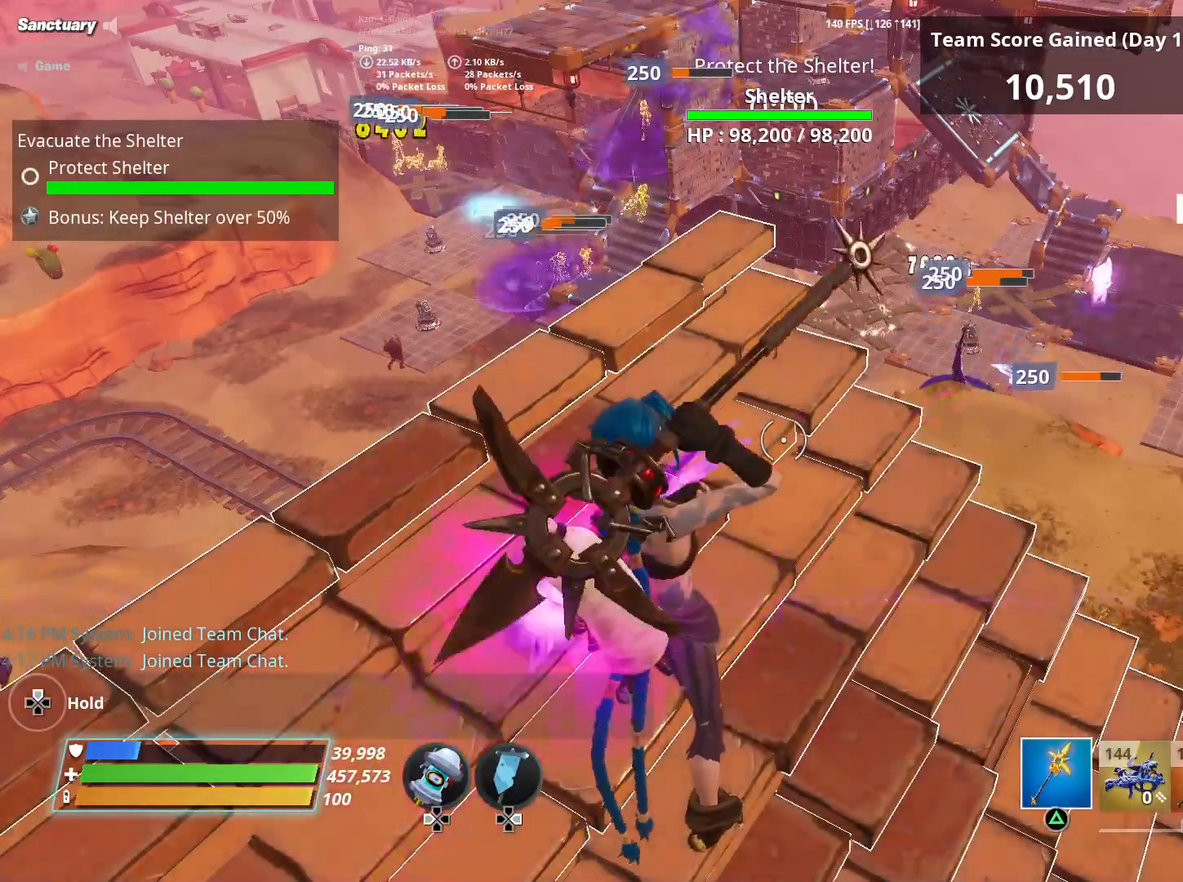
{"dt_ms": 500, "buttons": ["Y"], "left_stick": "center", "right_stick": "center", "events": [[67, "Y", "up"], [150, "Y", "down"], [233, "Y", "up"], [317, "Y", "down"], [400, "Y", "up"], [500, "Y", "down"]]}
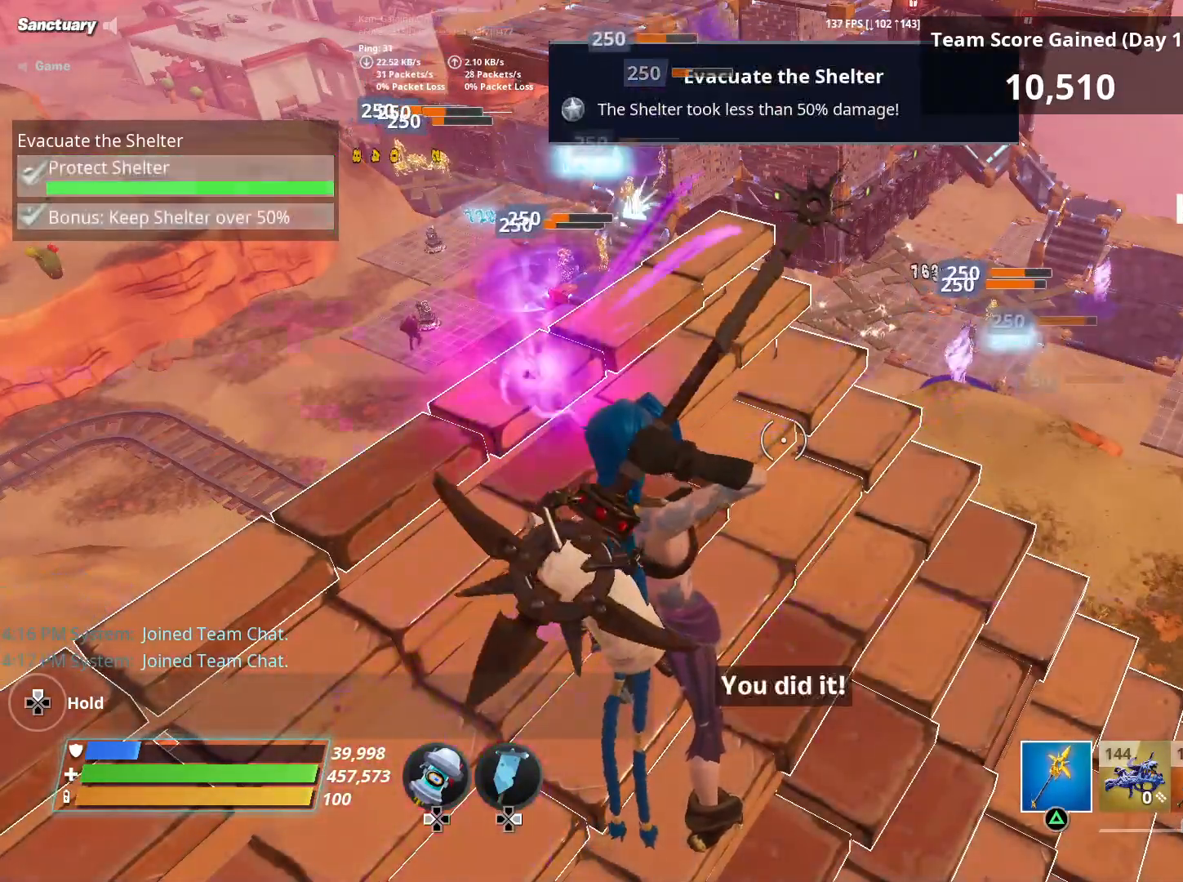
{"dt_ms": 500, "buttons": ["Y"], "left_stick": "center", "right_stick": "center", "events": [[83, "Y", "up"], [300, "Y", "down"], [350, "Y", "up"], [450, "Y", "down"]]}
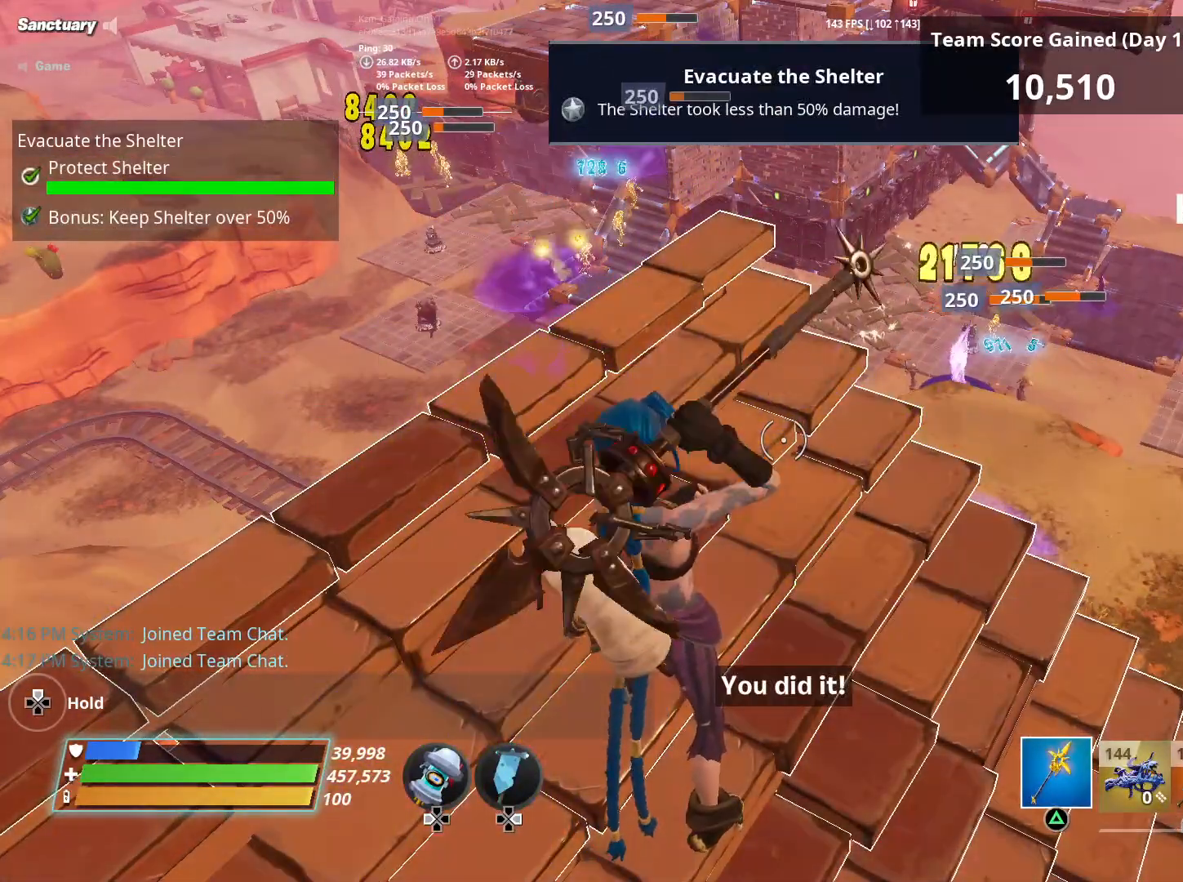
{"dt_ms": 1000, "buttons": [], "left_stick": "up-right", "right_stick": "center", "events": [[33, "Y", "up"], [333, "R1", "down"], [383, "right_stick", "up"], [400, "left_stick", "right"], [450, "R1", "up"], [483, "left_stick", "up-right"], [483, "right_stick", "right"], [633, "right_stick", "center"]]}
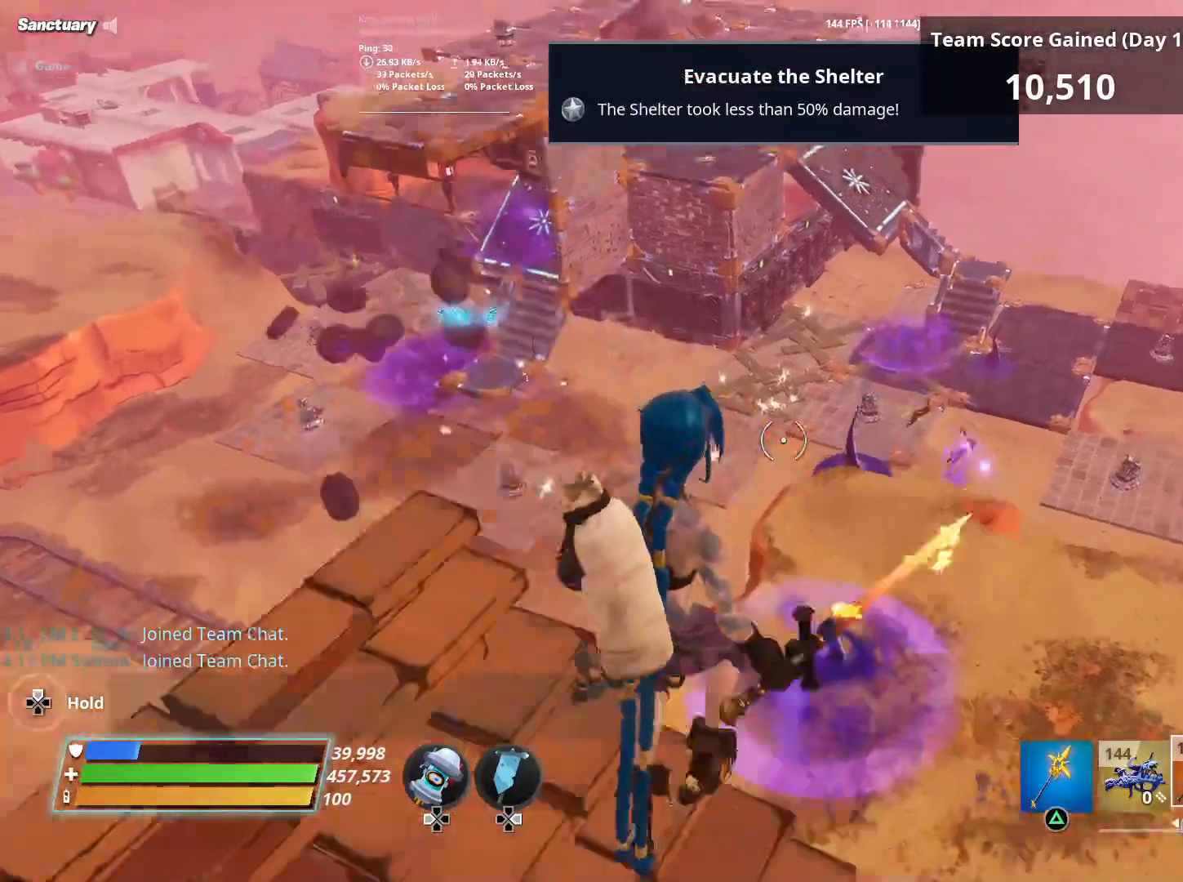
{"dt_ms": 500, "buttons": [], "left_stick": "up-right", "right_stick": "center", "events": [[150, "left_stick", "up"], [267, "left_stick", "up-right"]]}
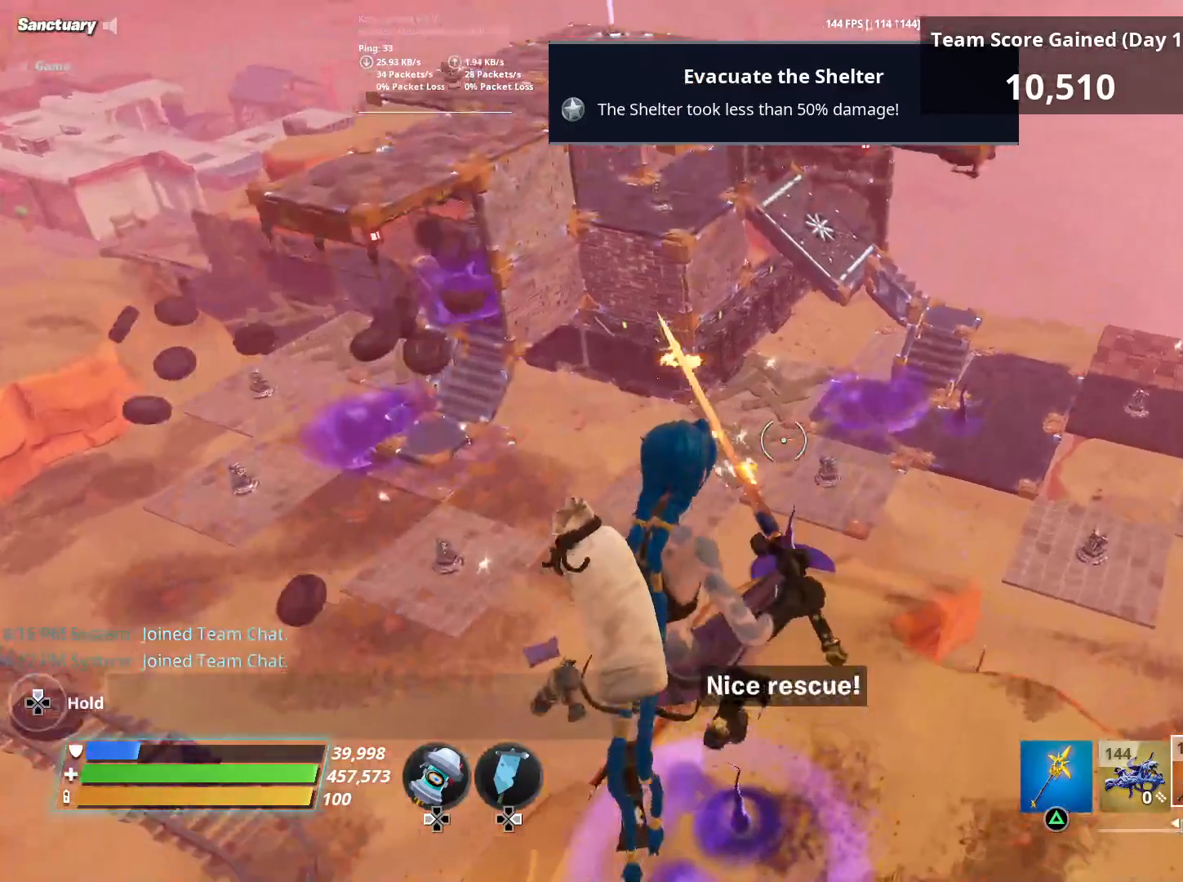
{"dt_ms": 500, "buttons": [], "left_stick": "up-right", "right_stick": "center", "events": []}
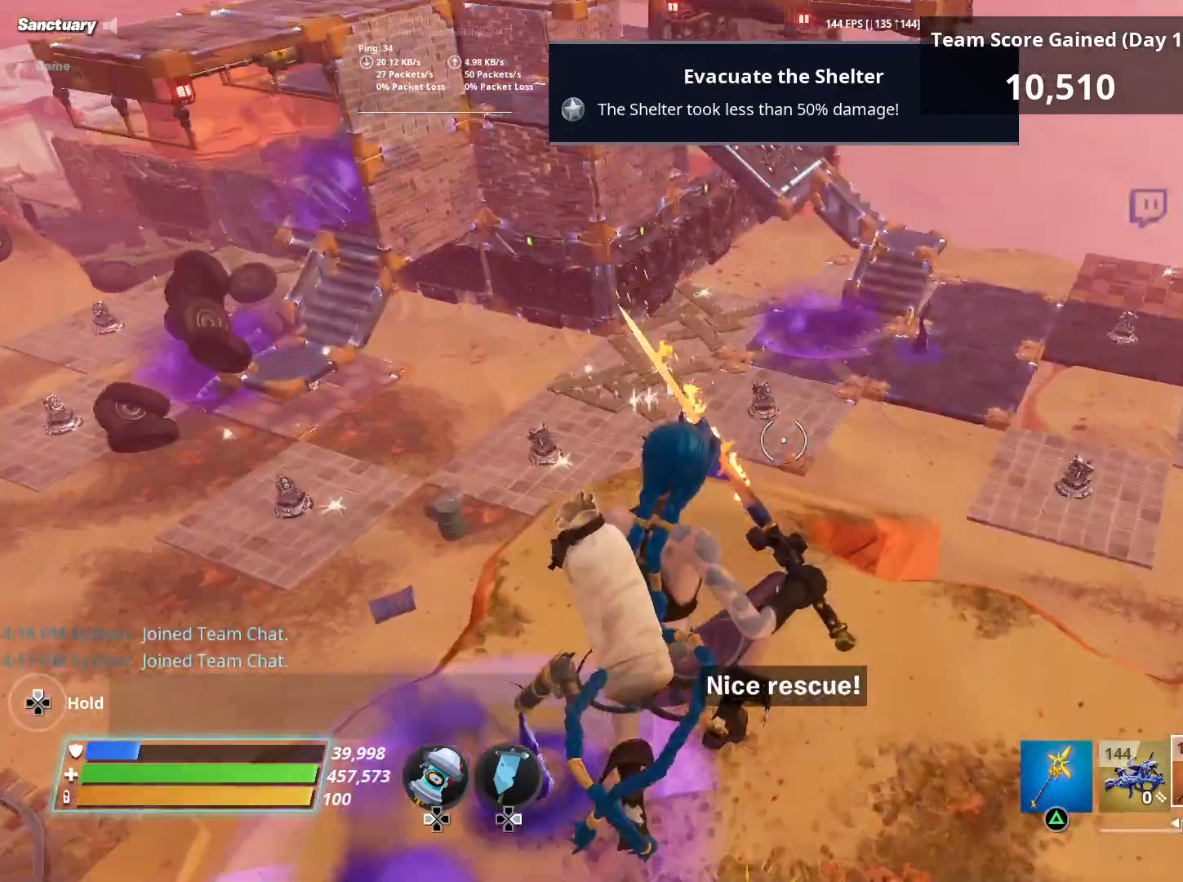
{"dt_ms": 500, "buttons": ["Y"], "left_stick": "up-right", "right_stick": "center", "events": [[100, "Y", "down"], [183, "Y", "up"], [283, "Y", "down"], [383, "Y", "up"], [433, "Y", "down"]]}
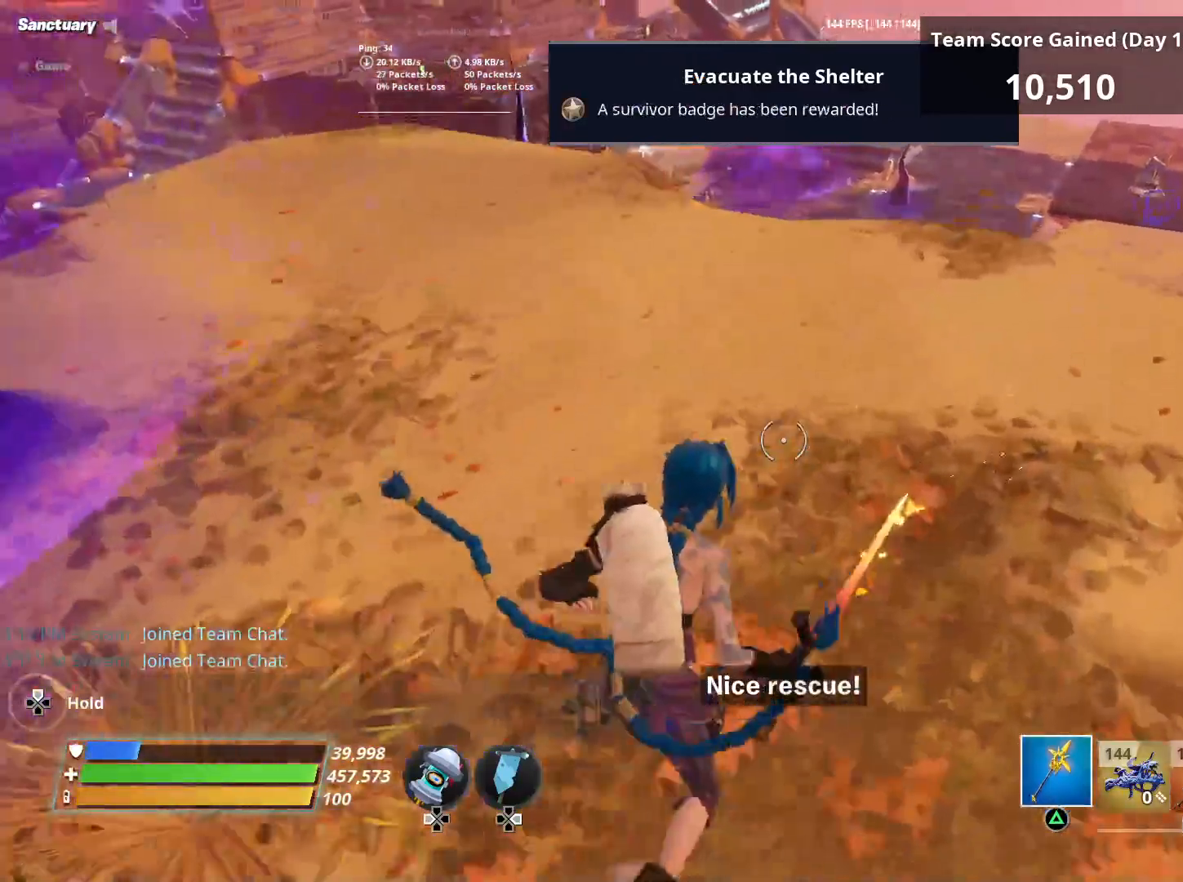
{"dt_ms": 500, "buttons": [], "left_stick": "up-right", "right_stick": "center", "events": [[33, "Y", "up"]]}
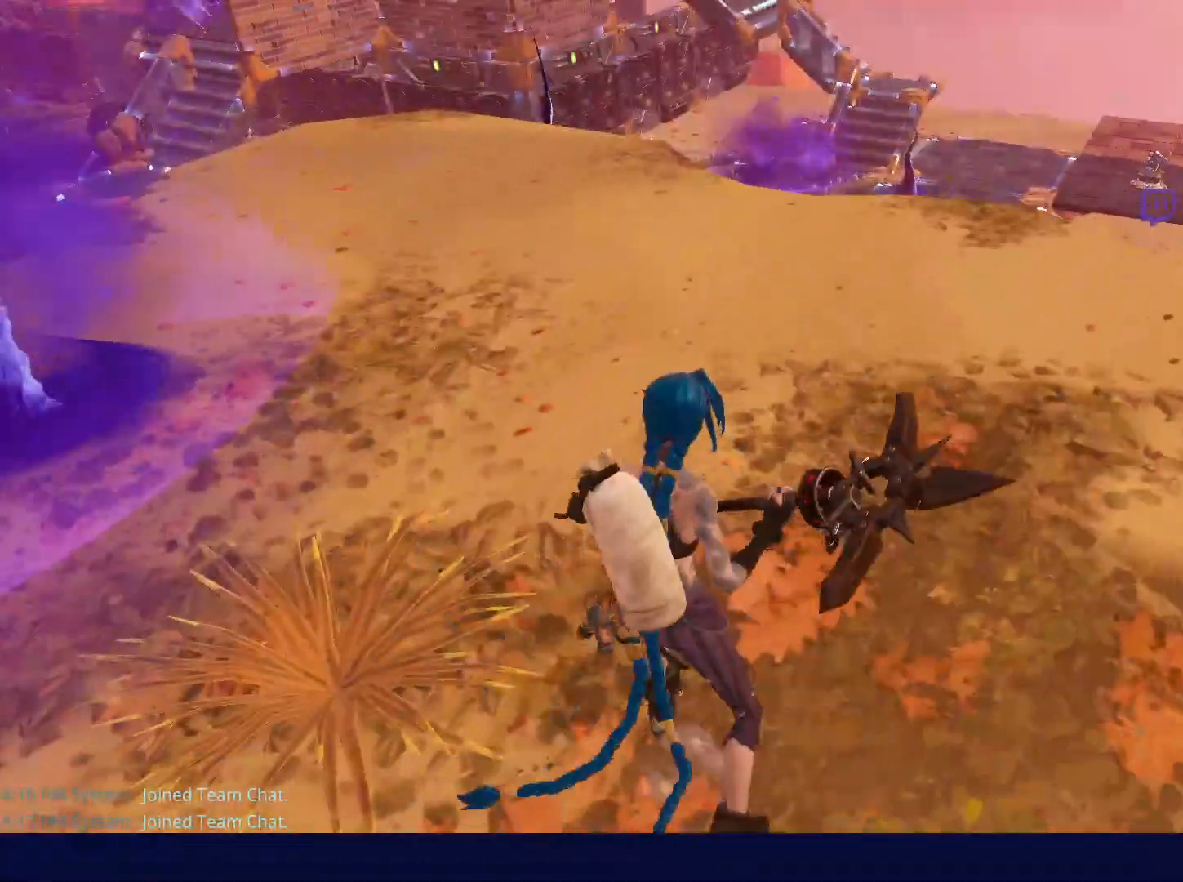
{"dt_ms": 500, "buttons": [], "left_stick": "center", "right_stick": "center", "events": [[83, "left_stick", "center"]]}